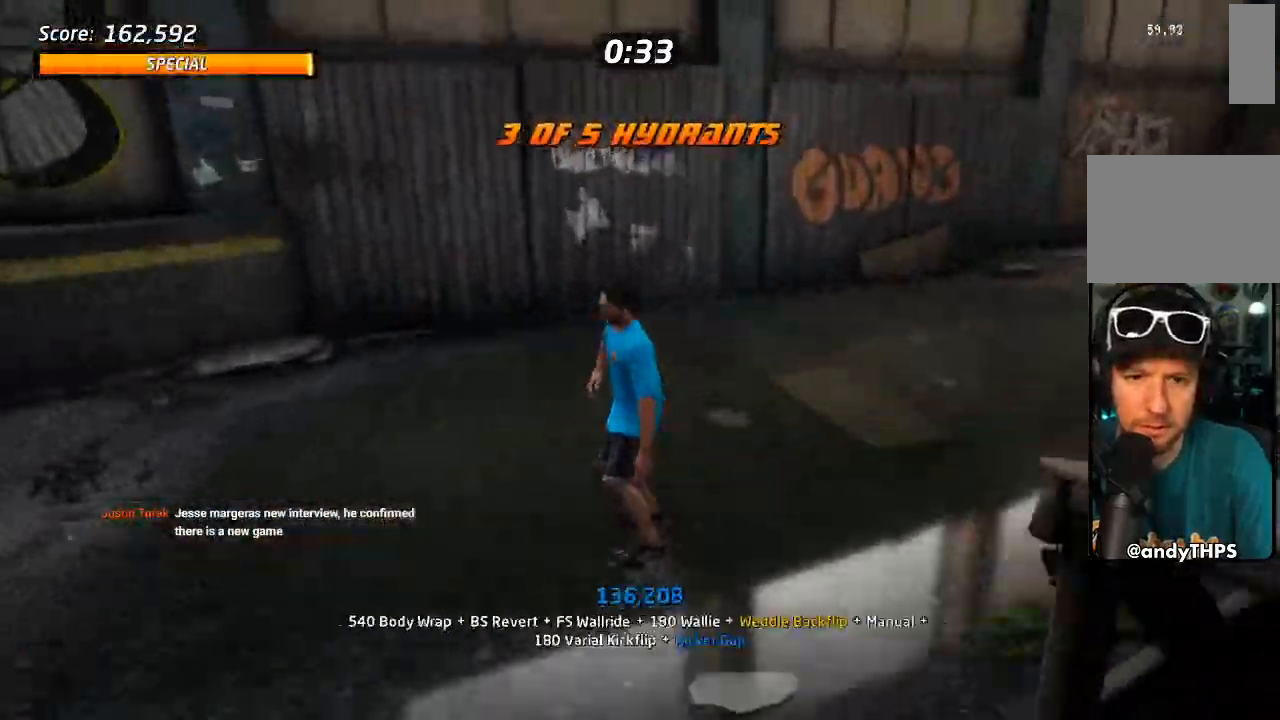
Gameplay with a controller (PlayStation layout); each line is a JSON object with the inputs held at the frame after it (dt_ms = milliseconds from this image to that frame). "events" lists button and stick changes between this image and that frame as [ms after this image, input, new state], when the widget could be followed in between. Not read: CIRCLE R1.
{"dt_ms": 500, "buttons": ["CROSS"], "left_stick": "center", "right_stick": "center", "events": [[283, "DPAD_DOWN", "up"], [467, "DPAD_RIGHT", "up"]]}
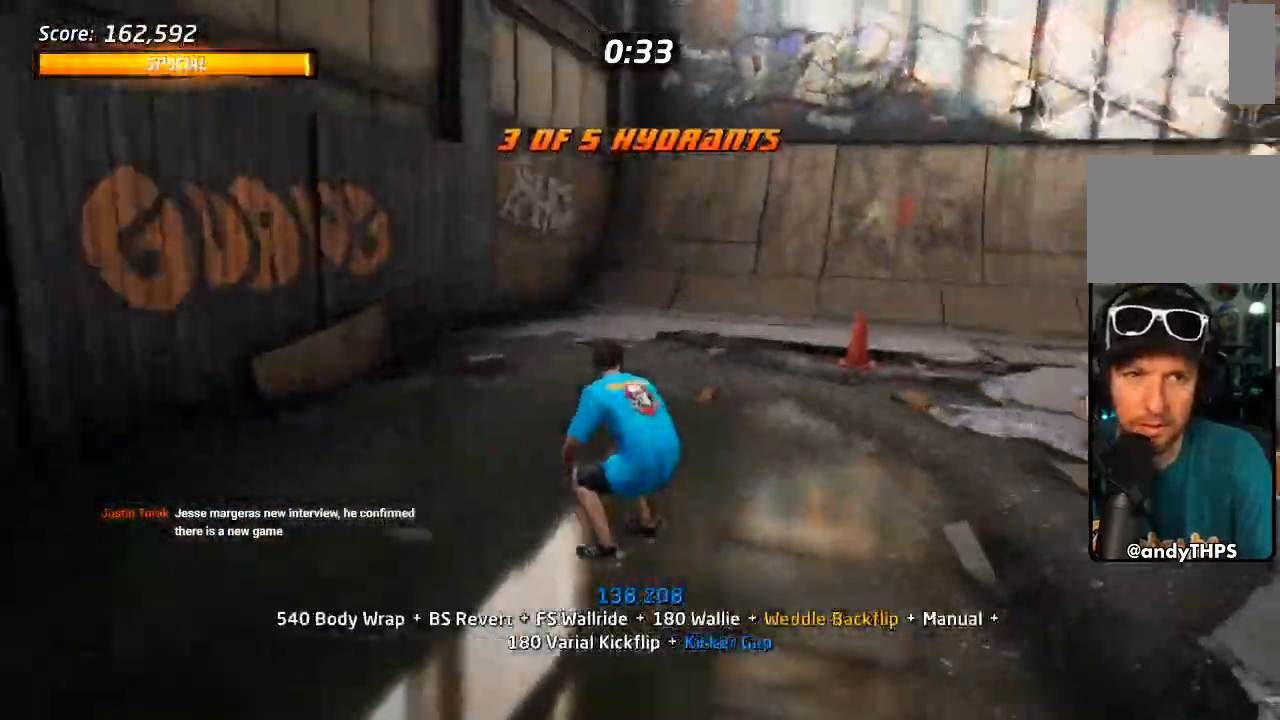
{"dt_ms": 500, "buttons": ["CROSS"], "left_stick": "center", "right_stick": "center", "events": []}
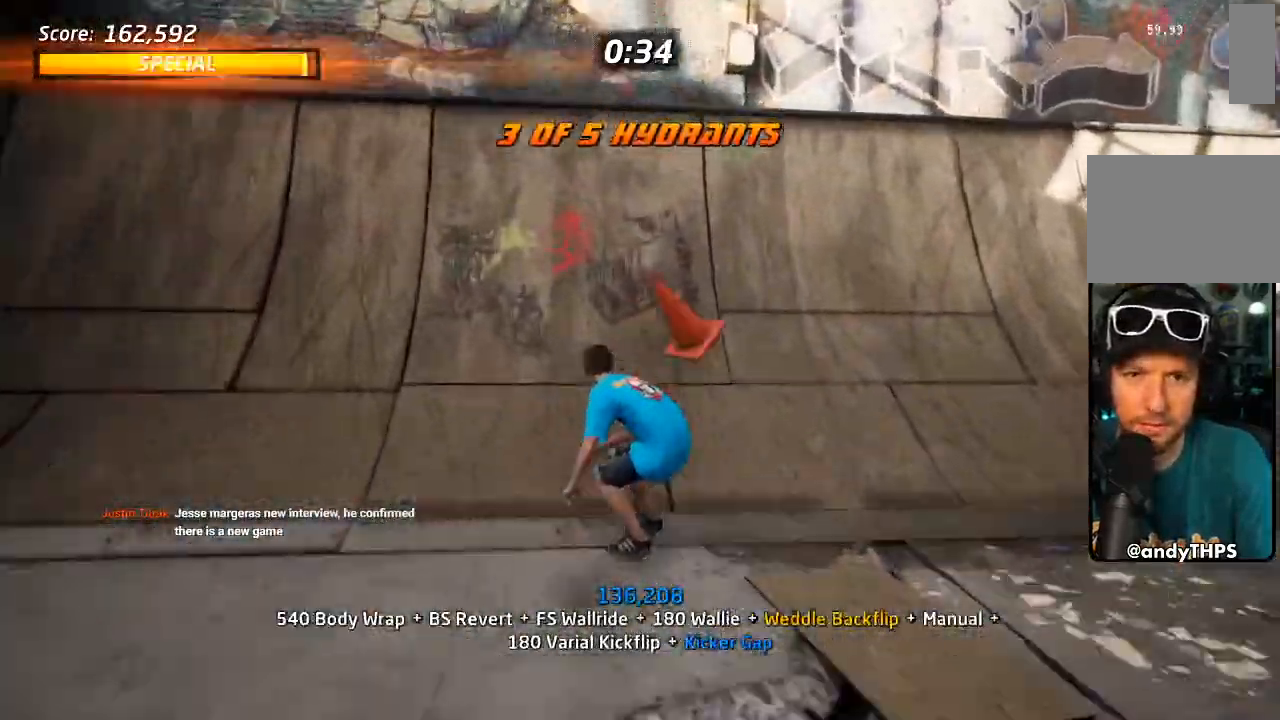
{"dt_ms": 500, "buttons": ["DPAD_RIGHT"], "left_stick": "center", "right_stick": "center", "events": [[100, "DPAD_RIGHT", "down"], [150, "DPAD_RIGHT", "up"], [250, "CROSS", "up"], [283, "DPAD_RIGHT", "down"]]}
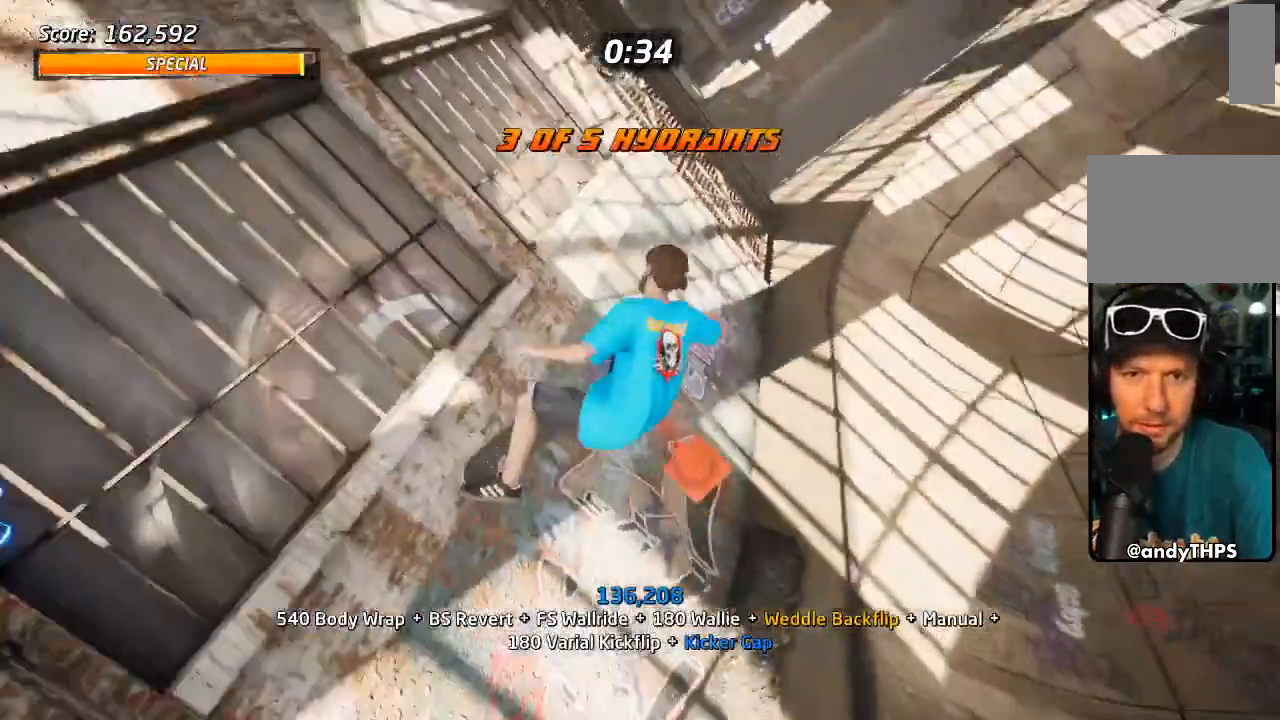
{"dt_ms": 500, "buttons": ["DPAD_RIGHT"], "left_stick": "center", "right_stick": "center", "events": []}
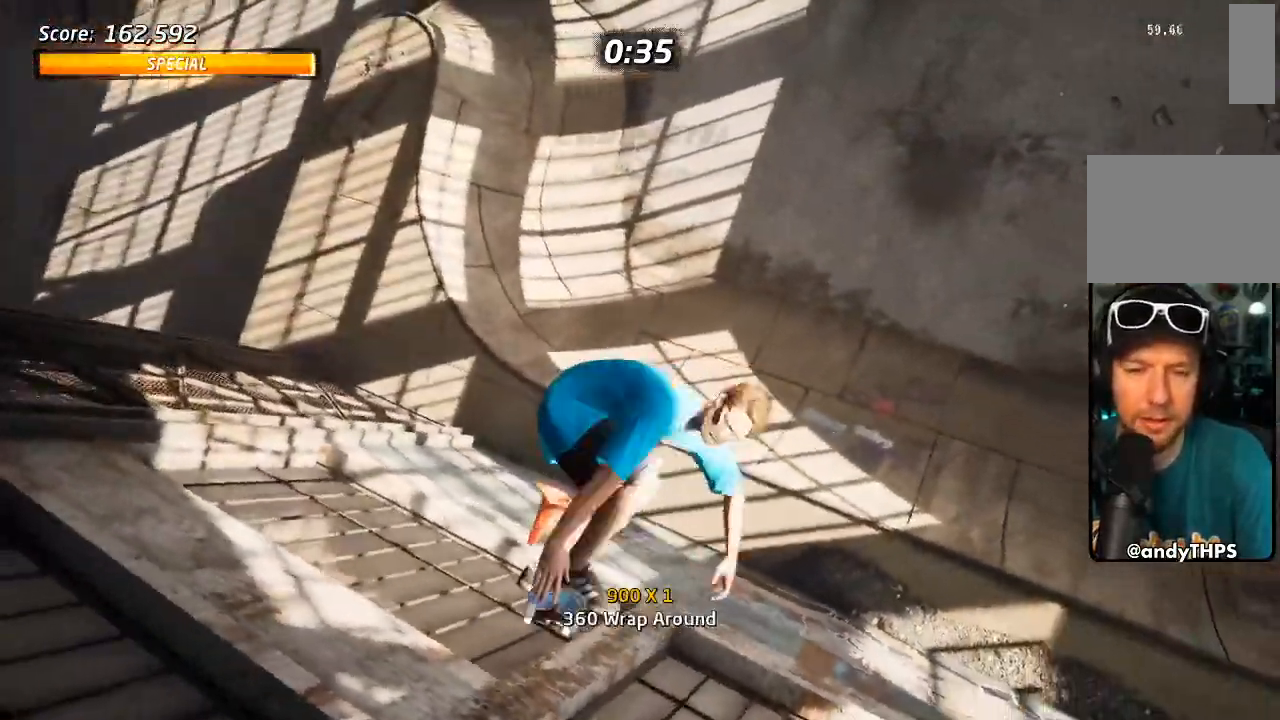
{"dt_ms": 500, "buttons": [], "left_stick": "center", "right_stick": "left", "events": [[67, "right_stick", "left"], [200, "DPAD_RIGHT", "up"]]}
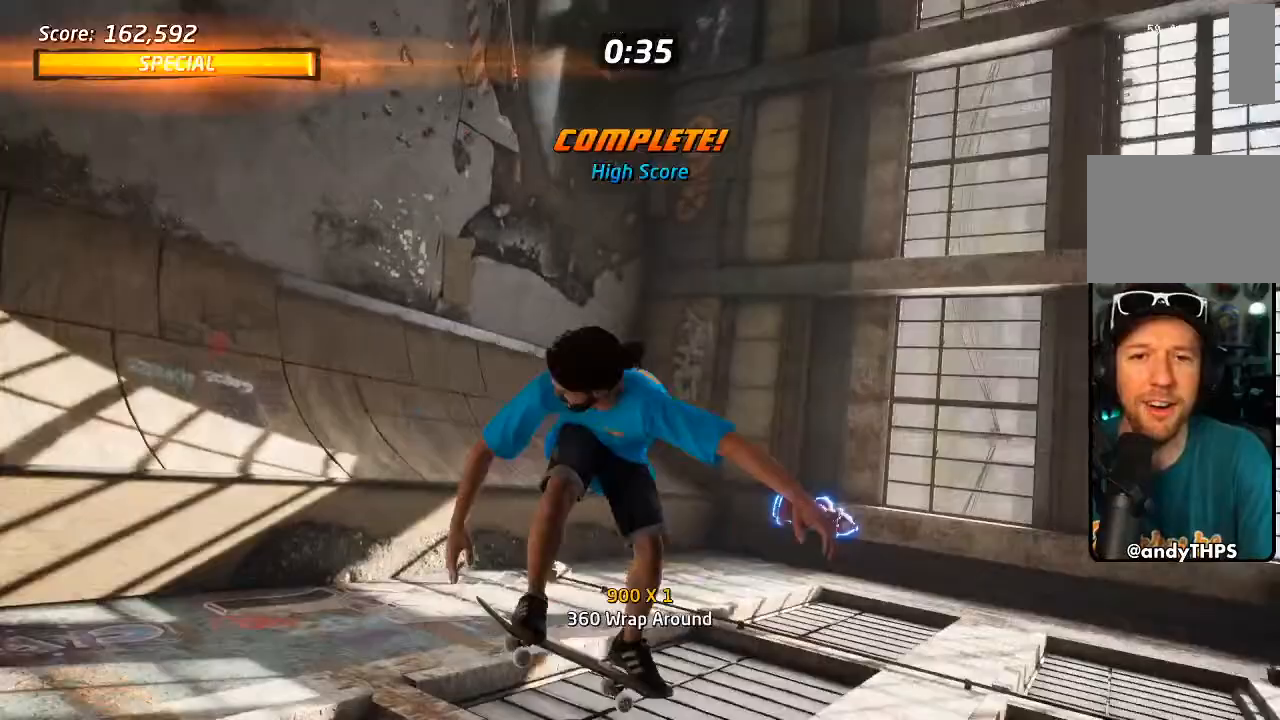
{"dt_ms": 500, "buttons": [], "left_stick": "center", "right_stick": "left", "events": []}
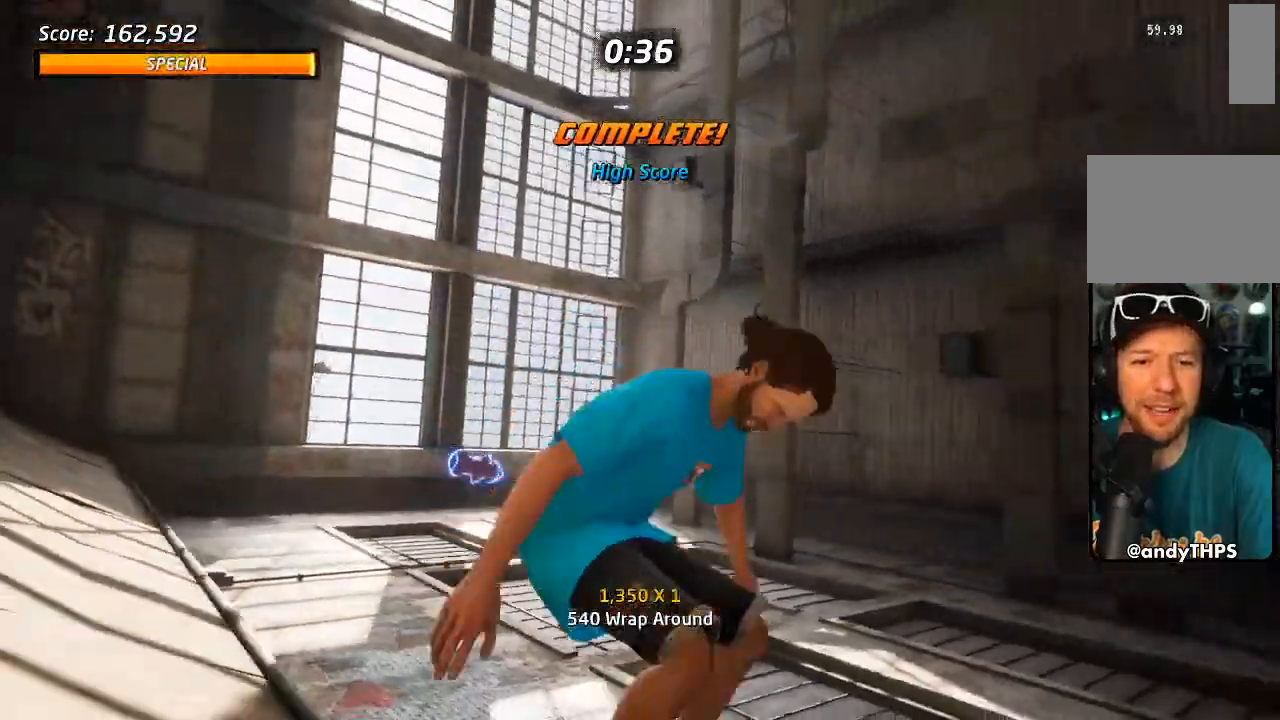
{"dt_ms": 1000, "buttons": ["CROSS"], "left_stick": "center", "right_stick": "center", "events": [[200, "DPAD_RIGHT", "down"], [233, "DPAD_DOWN", "down"], [433, "right_stick", "center"], [733, "CROSS", "down"], [1000, "DPAD_DOWN", "up"], [1000, "DPAD_RIGHT", "up"]]}
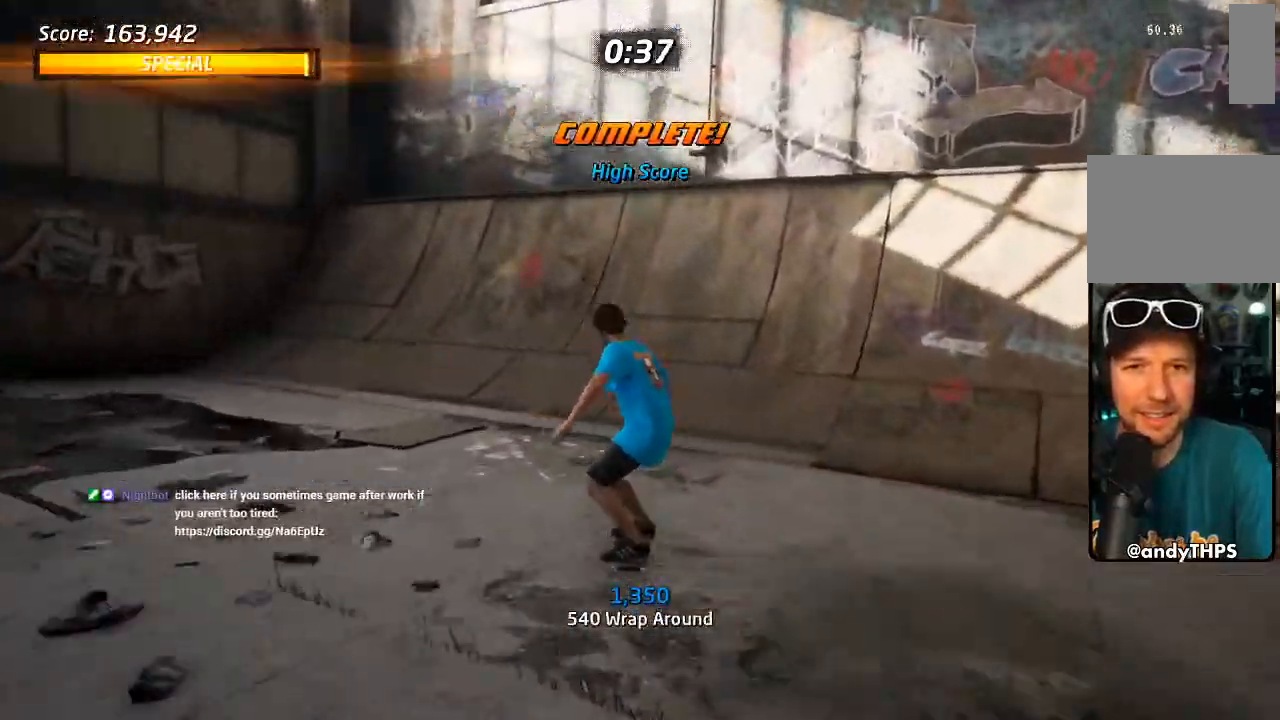
{"dt_ms": 500, "buttons": ["DPAD_RIGHT"], "left_stick": "center", "right_stick": "center", "events": [[183, "DPAD_RIGHT", "down"], [233, "DPAD_RIGHT", "up"], [483, "CROSS", "up"], [483, "DPAD_RIGHT", "down"]]}
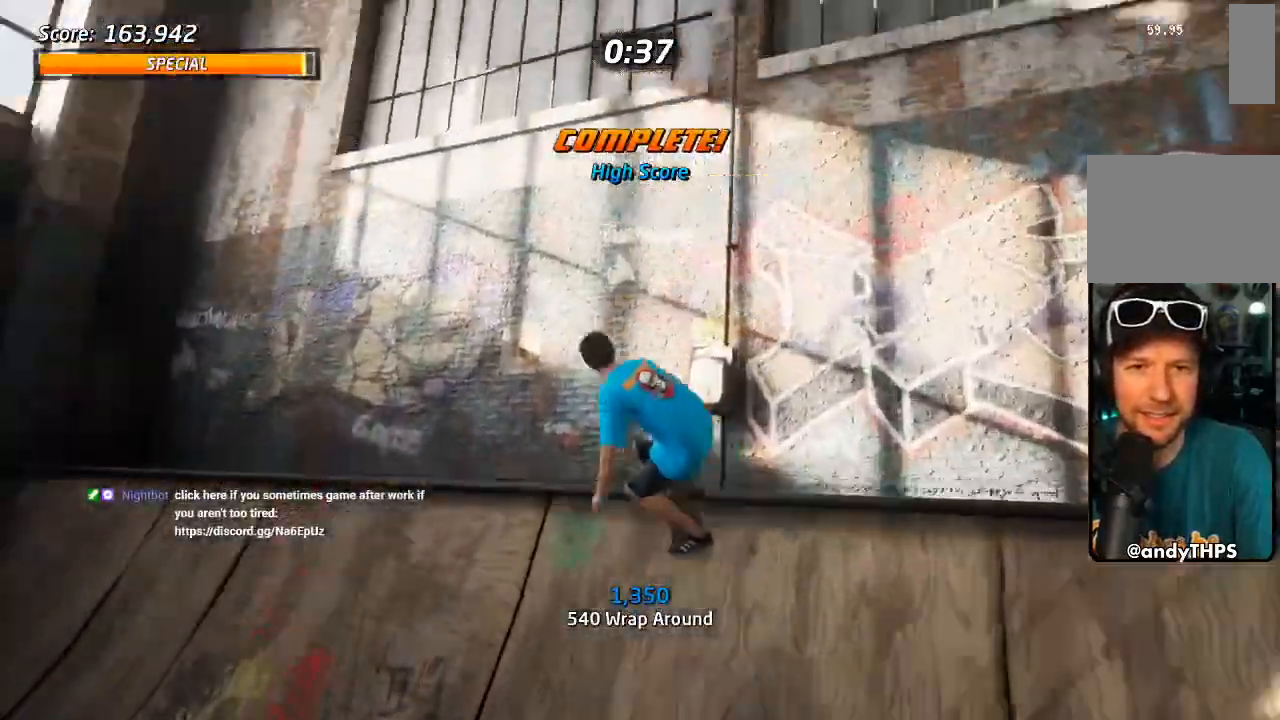
{"dt_ms": 500, "buttons": ["DPAD_RIGHT"], "left_stick": "center", "right_stick": "center", "events": []}
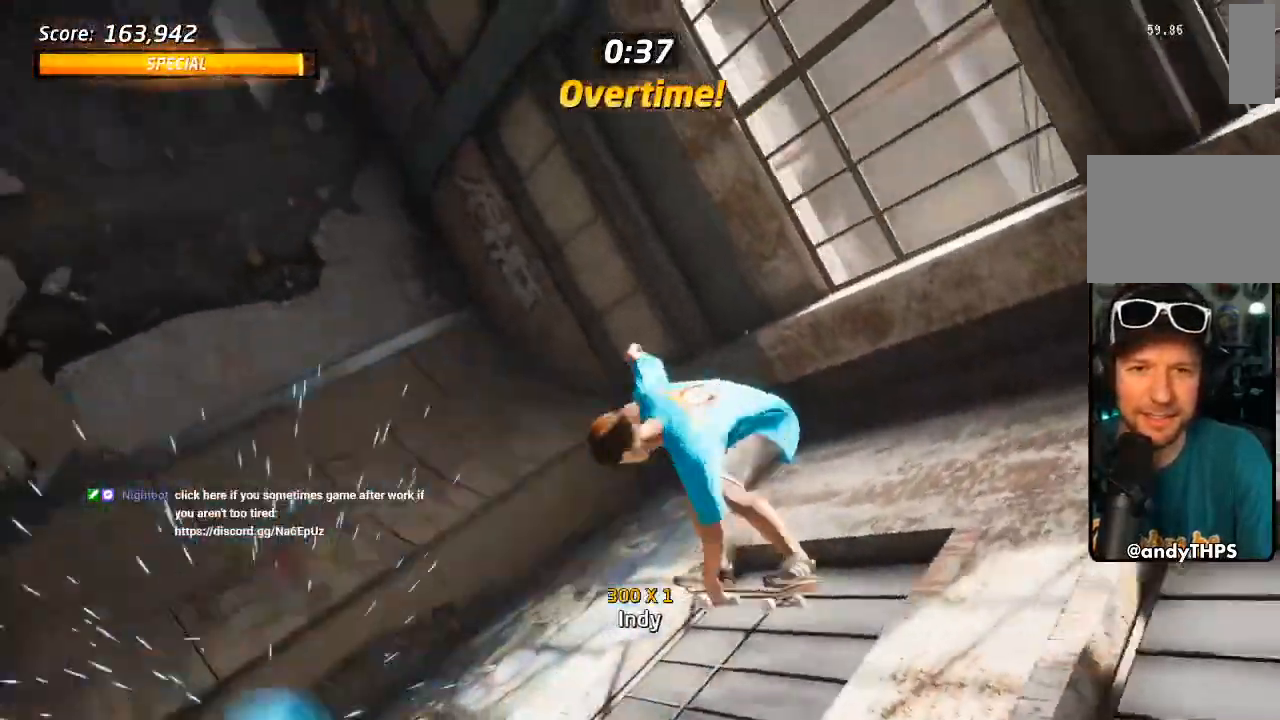
{"dt_ms": 500, "buttons": [], "left_stick": "center", "right_stick": "center", "events": [[67, "DPAD_RIGHT", "up"]]}
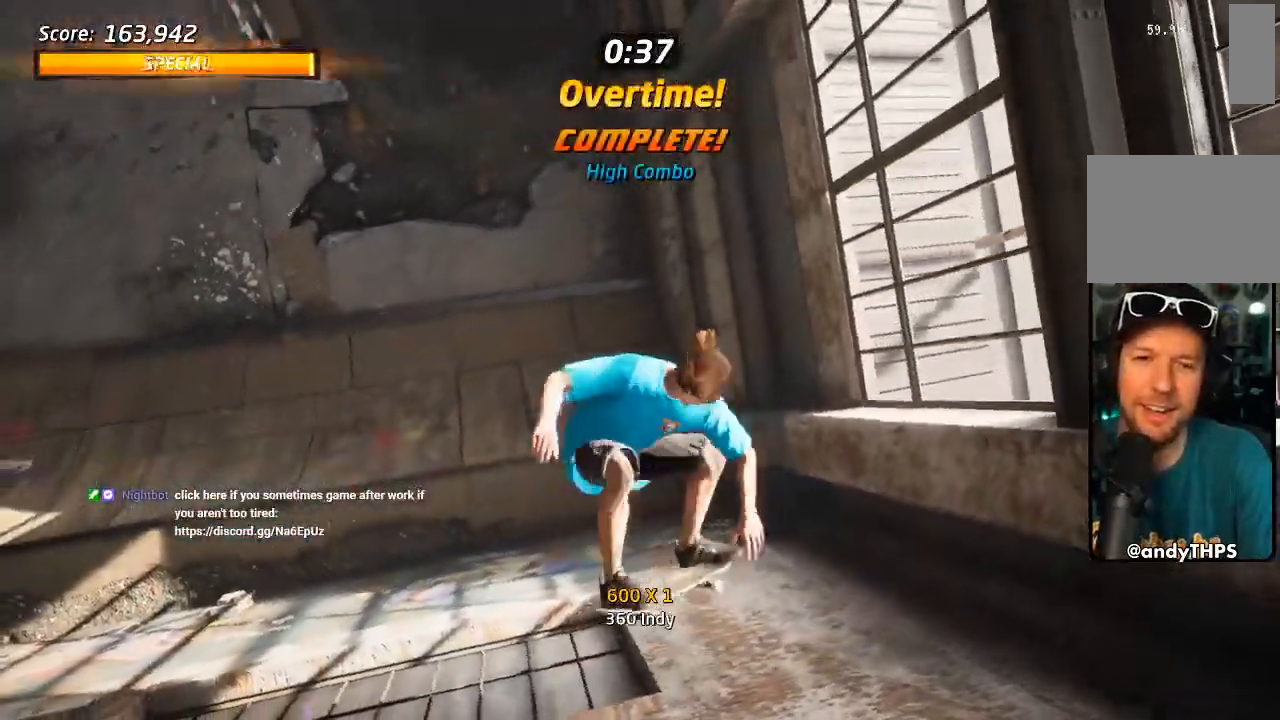
{"dt_ms": 500, "buttons": [], "left_stick": "center", "right_stick": "center", "events": []}
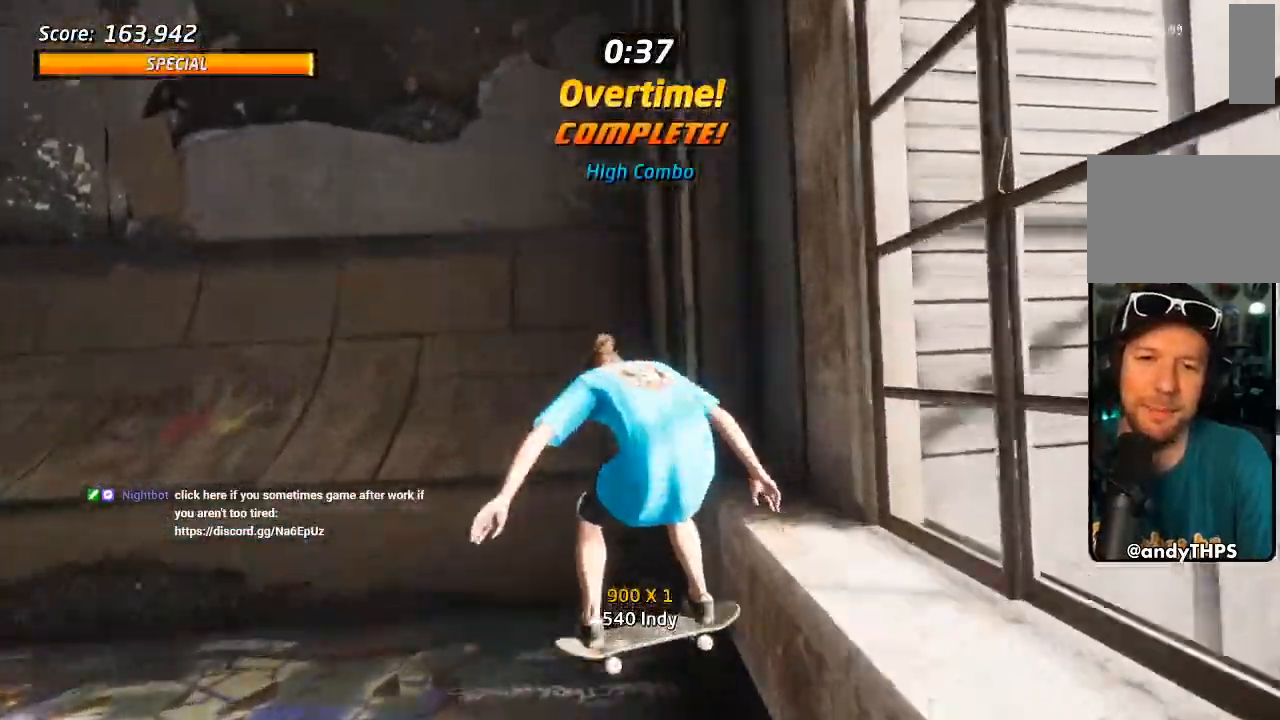
{"dt_ms": 500, "buttons": [], "left_stick": "center", "right_stick": "center", "events": []}
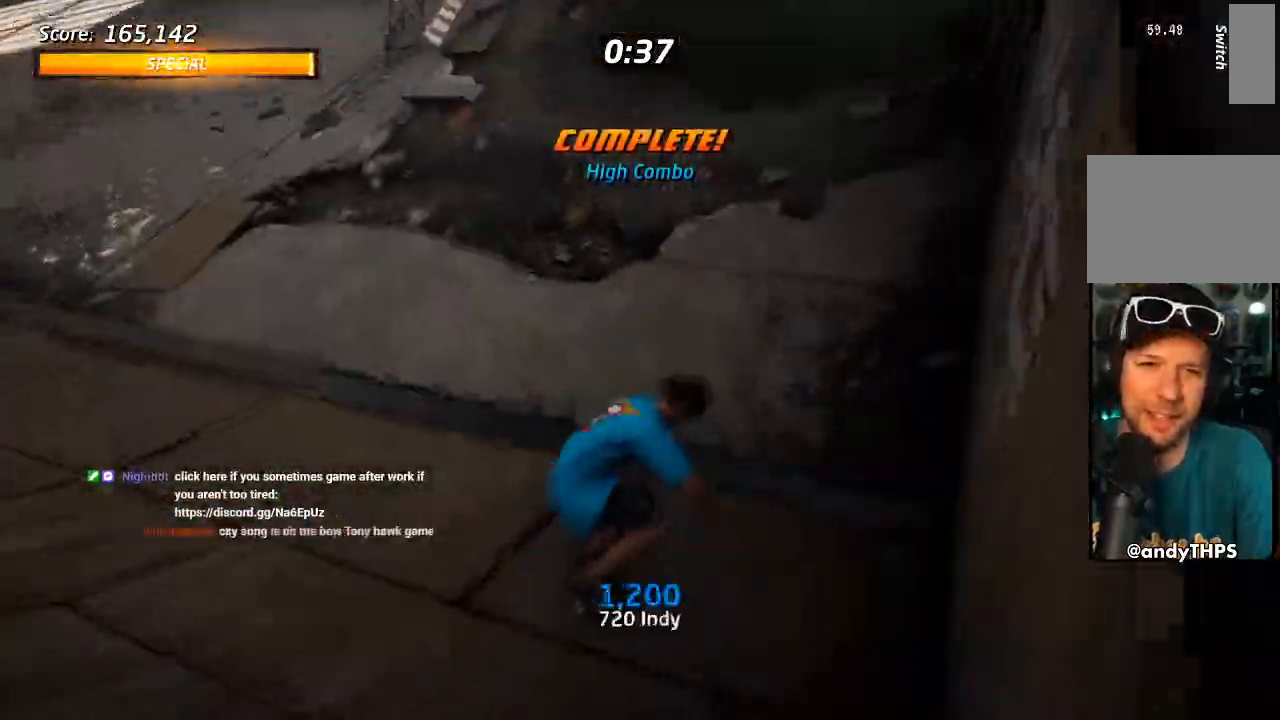
{"dt_ms": 500, "buttons": [], "left_stick": "center", "right_stick": "center", "events": [[117, "DPAD_LEFT", "down"], [183, "CROSS", "down"], [267, "DPAD_LEFT", "up"], [350, "CROSS", "up"]]}
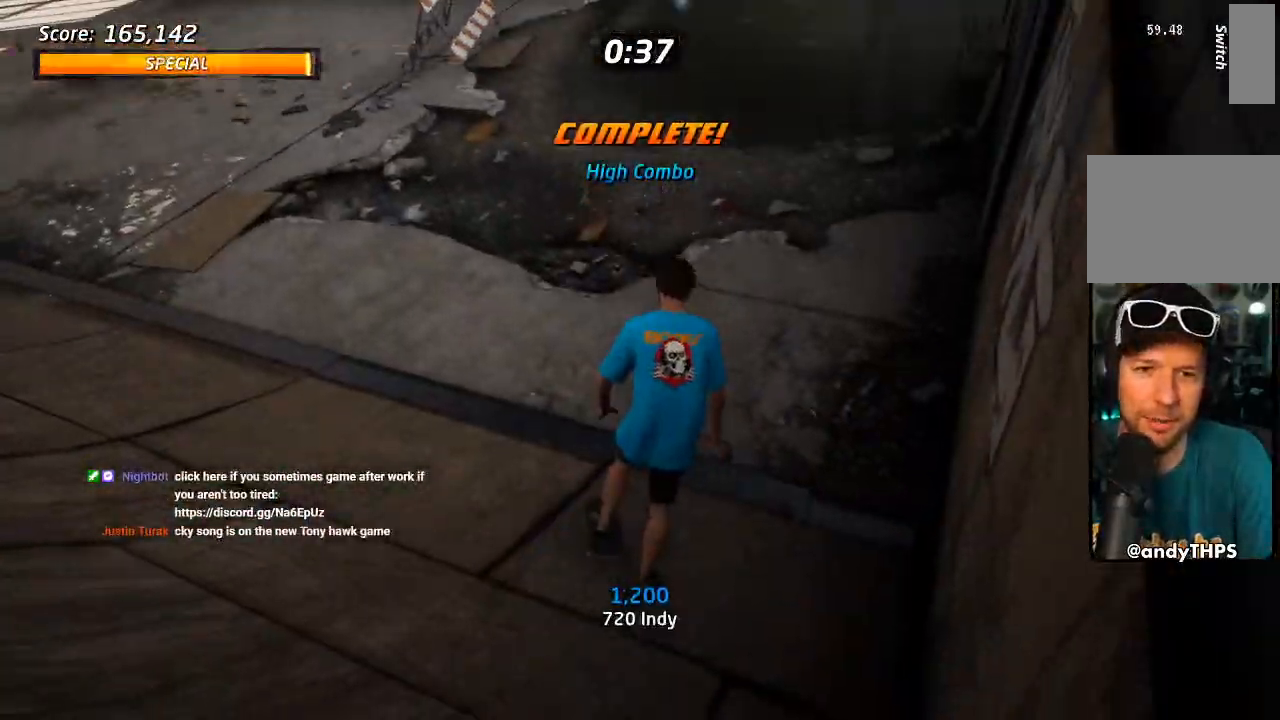
{"dt_ms": 500, "buttons": [], "left_stick": "center", "right_stick": "center", "events": []}
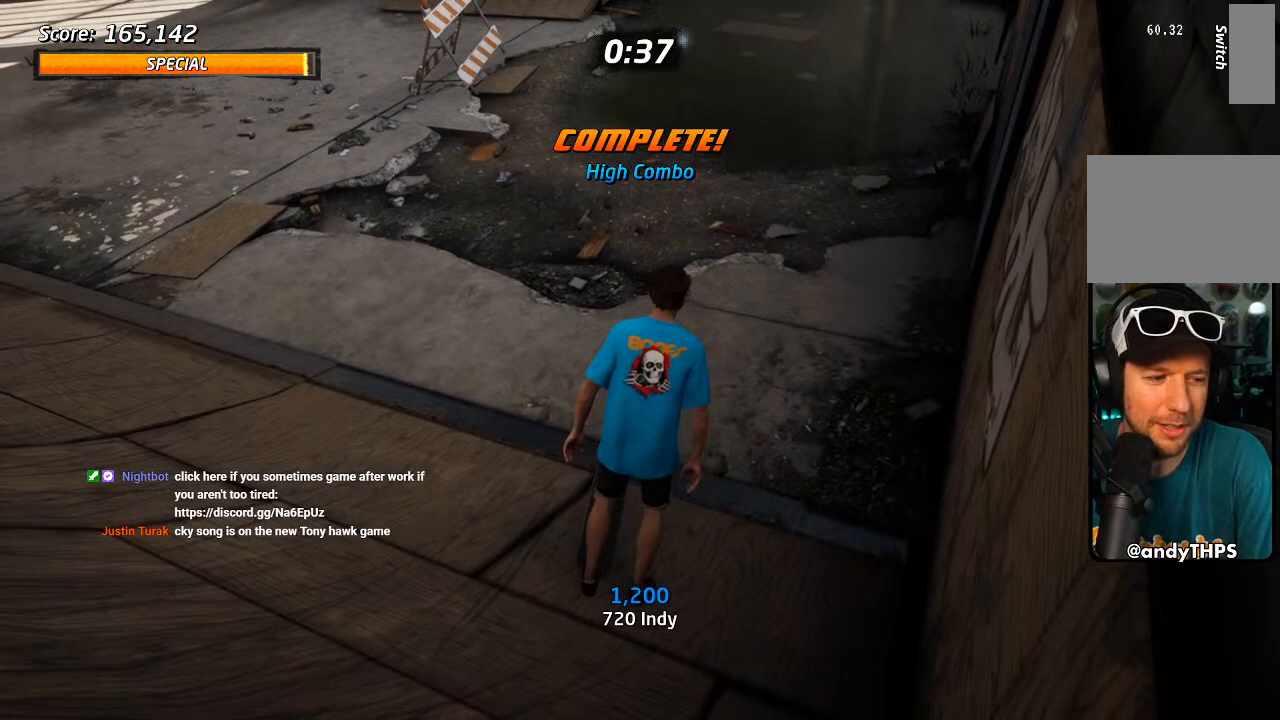
{"dt_ms": 500, "buttons": [], "left_stick": "center", "right_stick": "center", "events": []}
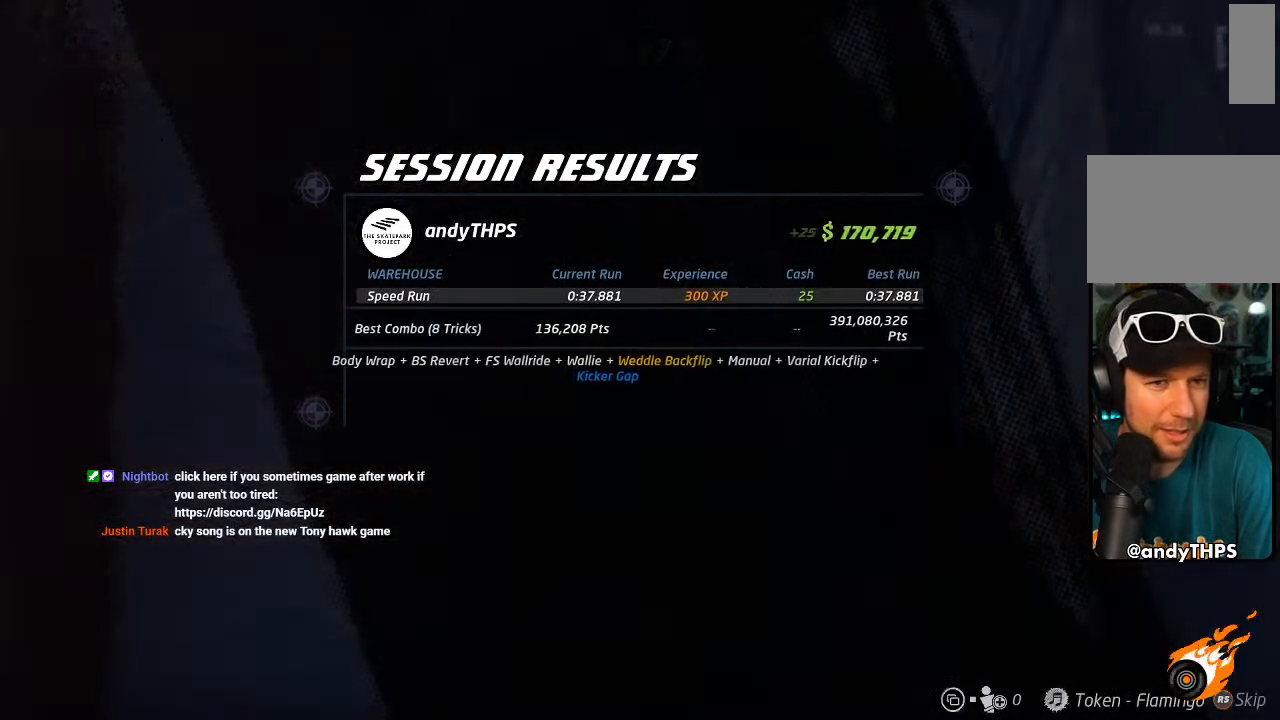
{"dt_ms": 500, "buttons": [], "left_stick": "center", "right_stick": "center", "events": []}
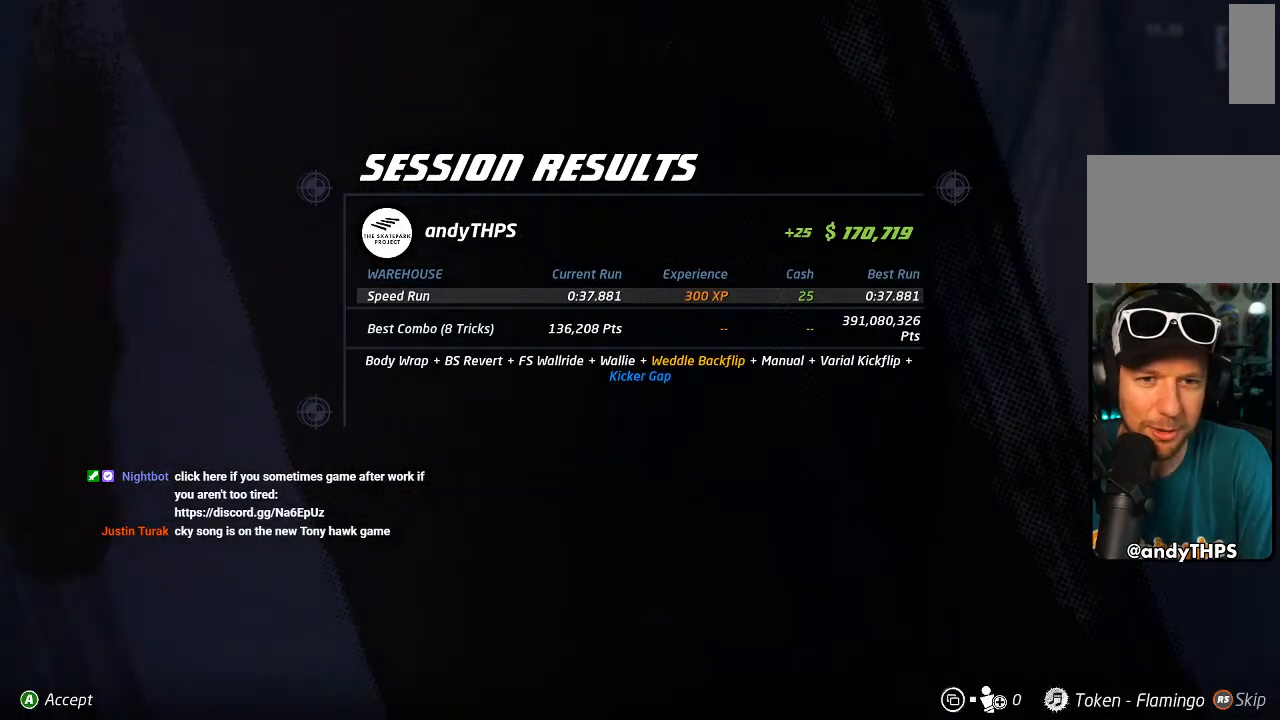
{"dt_ms": 500, "buttons": [], "left_stick": "center", "right_stick": "center", "events": []}
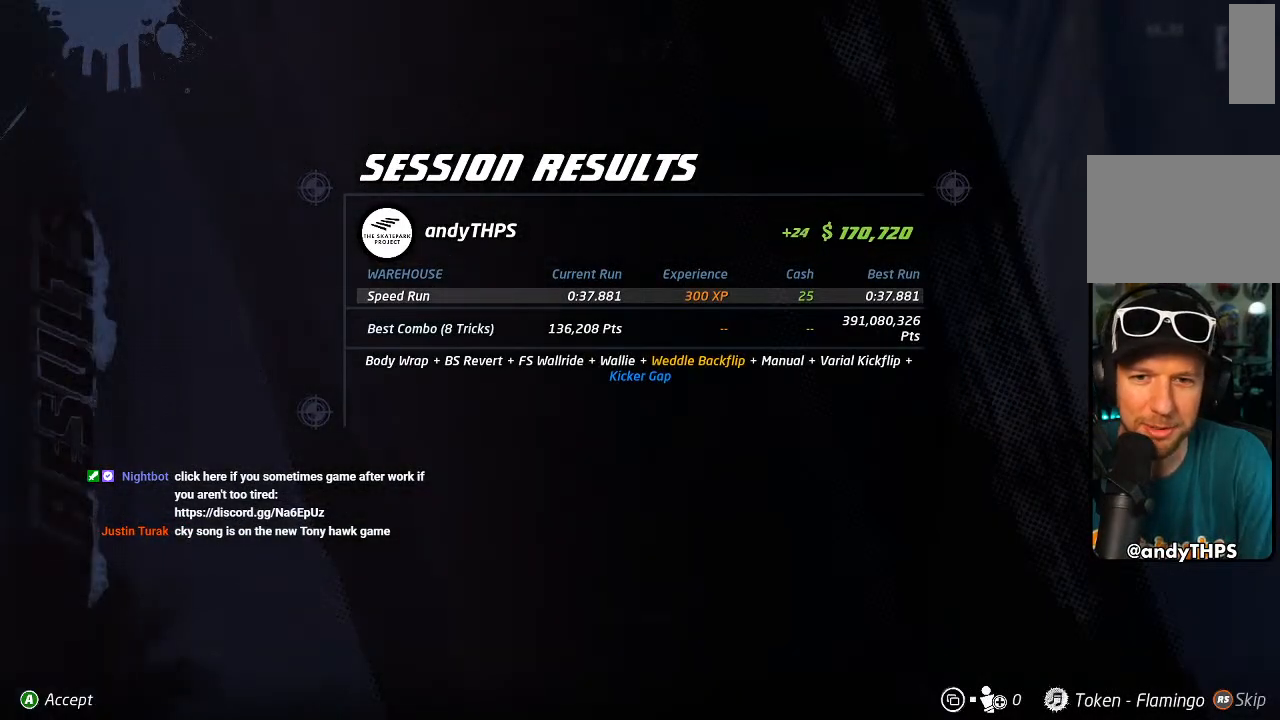
{"dt_ms": 500, "buttons": [], "left_stick": "center", "right_stick": "center", "events": []}
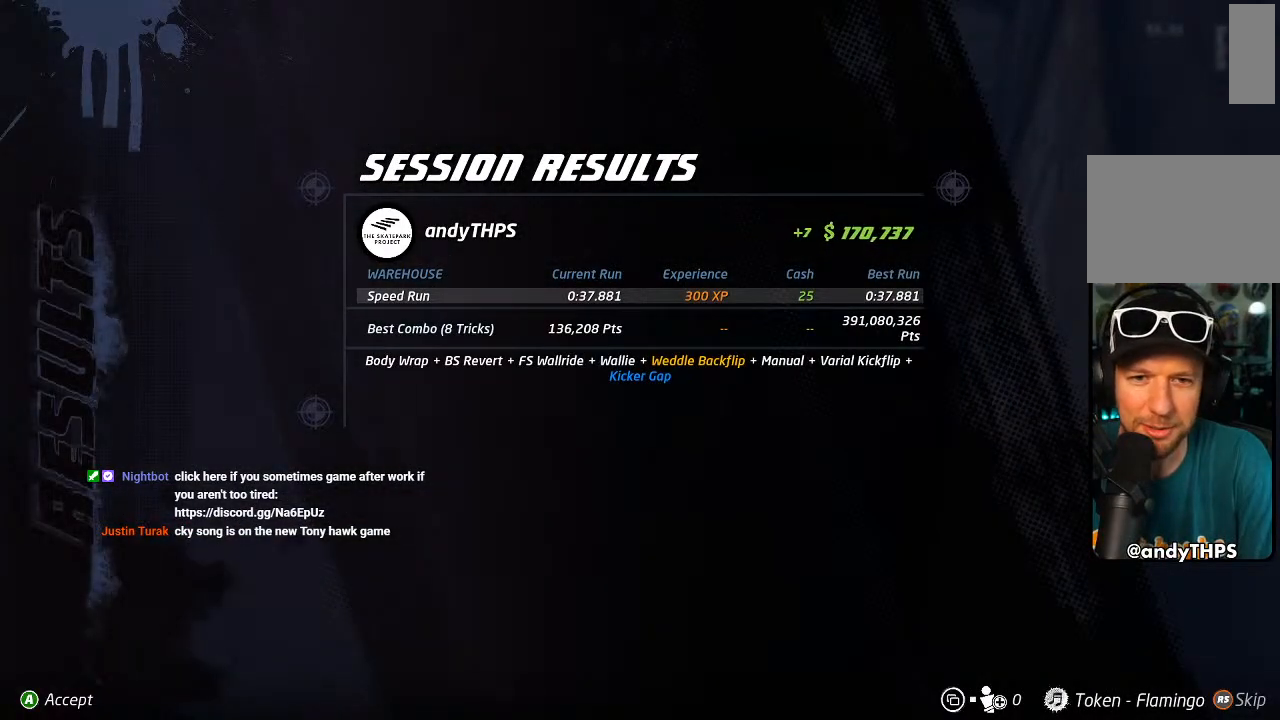
{"dt_ms": 500, "buttons": [], "left_stick": "center", "right_stick": "center", "events": [[150, "CROSS", "down"], [267, "CROSS", "up"]]}
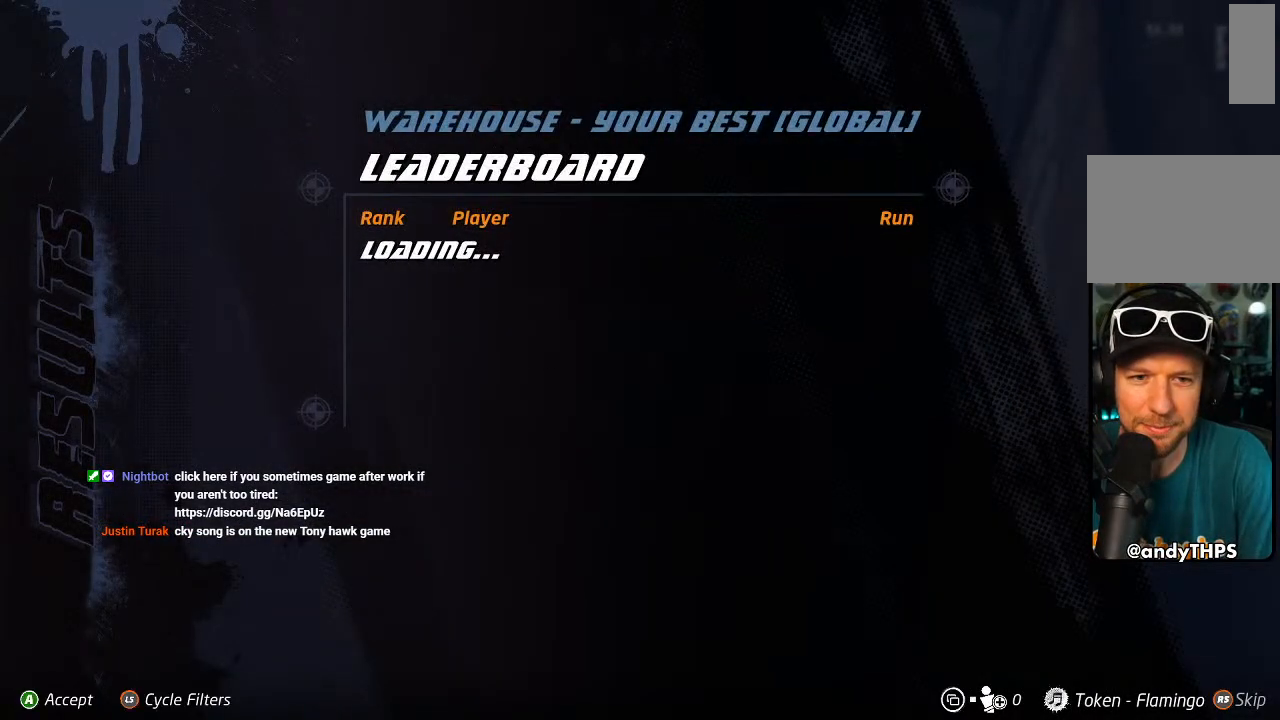
{"dt_ms": 500, "buttons": [], "left_stick": "center", "right_stick": "center", "events": []}
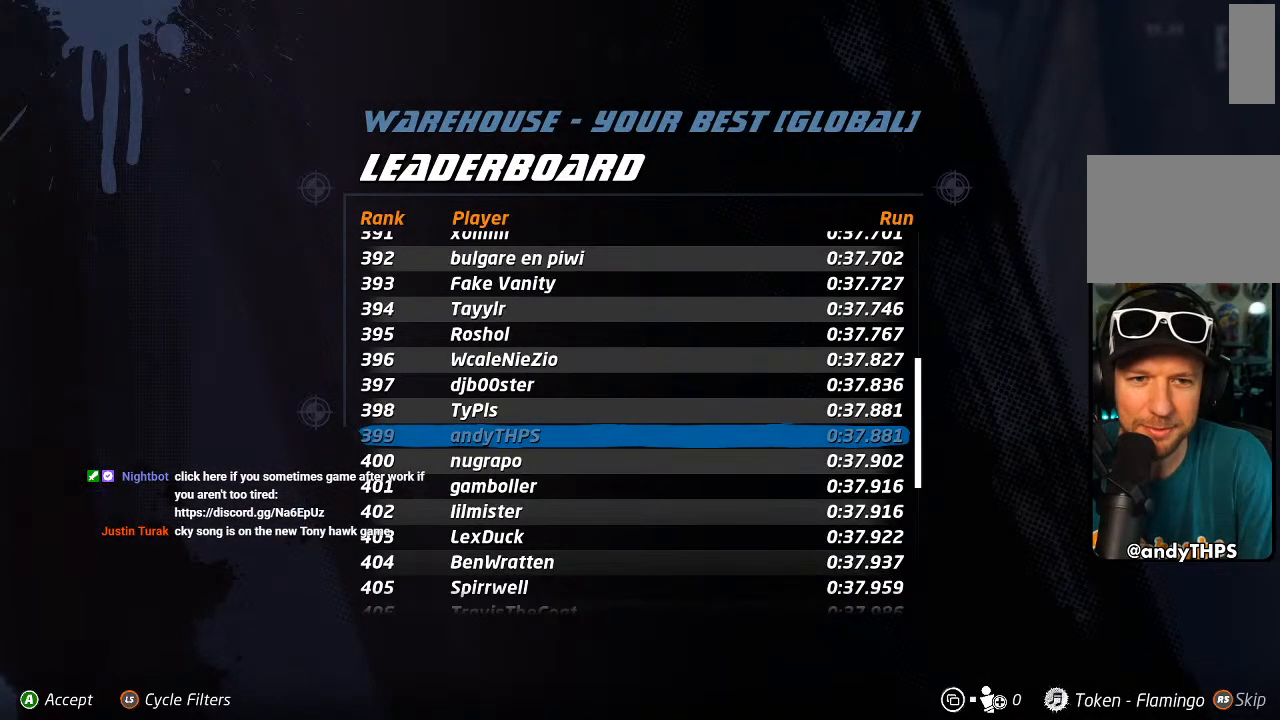
{"dt_ms": 500, "buttons": [], "left_stick": "center", "right_stick": "center", "events": []}
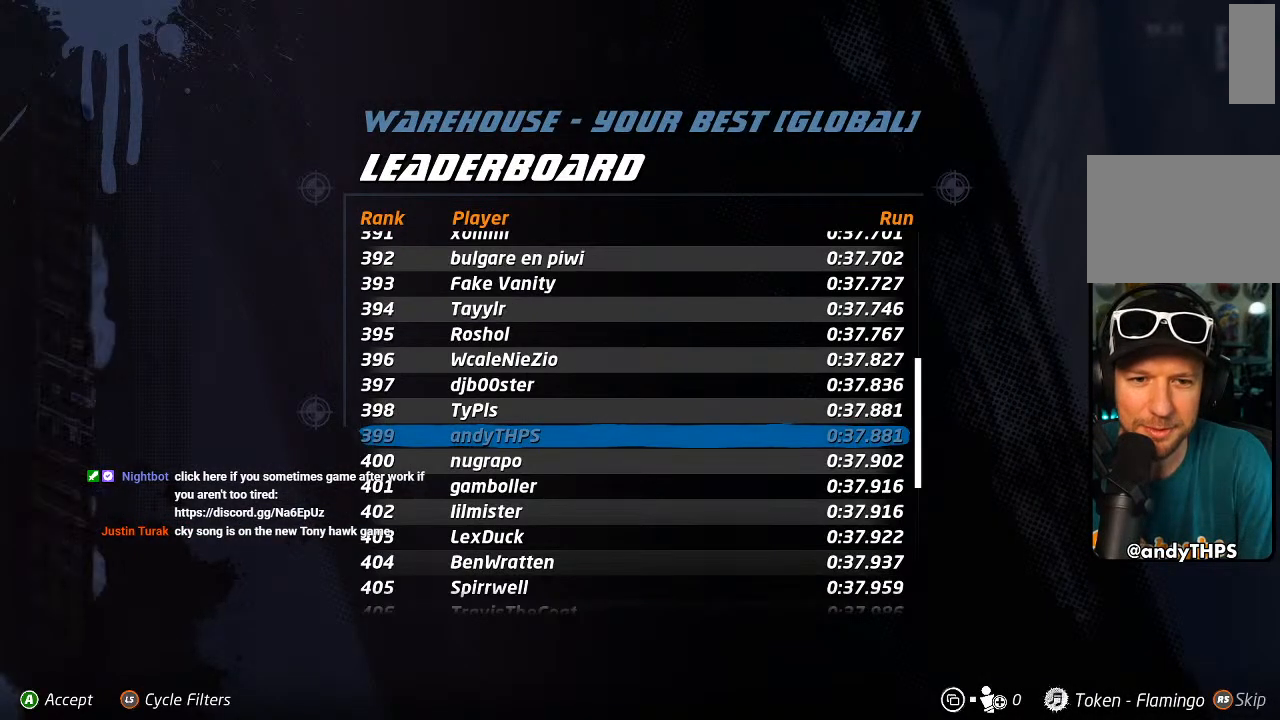
{"dt_ms": 500, "buttons": [], "left_stick": "center", "right_stick": "center", "events": []}
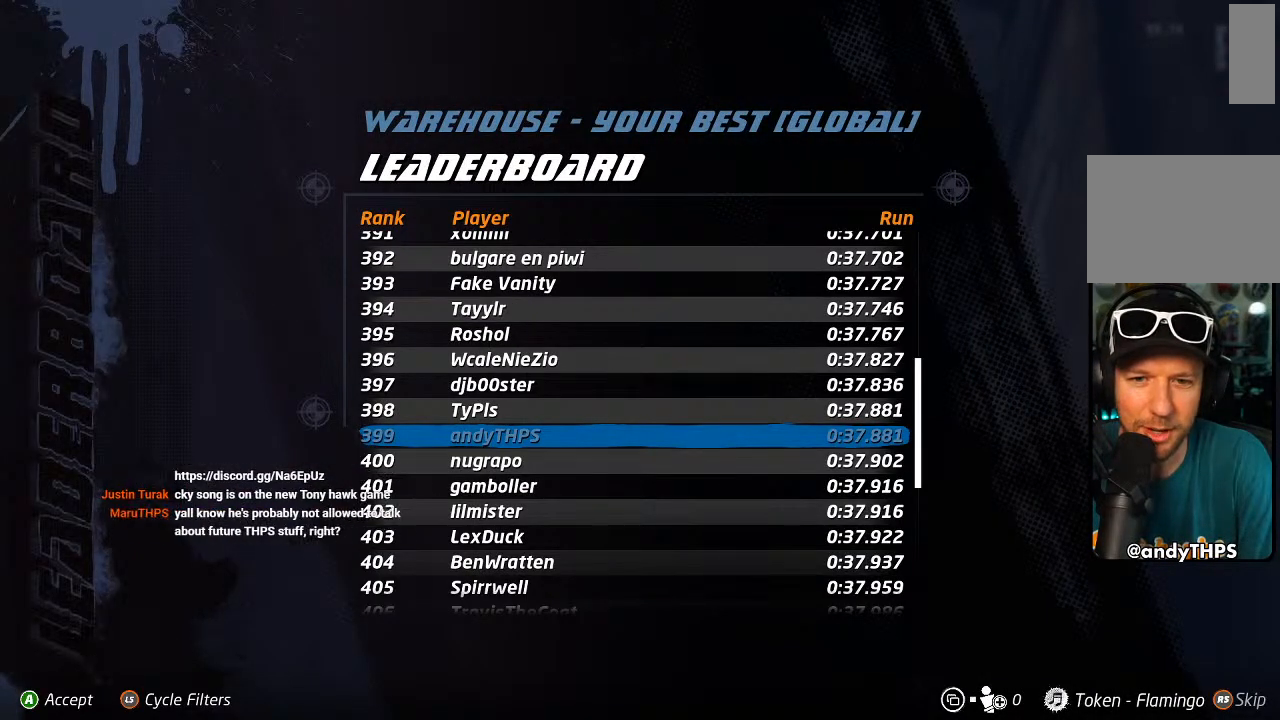
{"dt_ms": 500, "buttons": [], "left_stick": "center", "right_stick": "center", "events": [[200, "DPAD_UP", "down"], [283, "DPAD_UP", "up"], [367, "DPAD_DOWN", "down"], [467, "DPAD_DOWN", "up"]]}
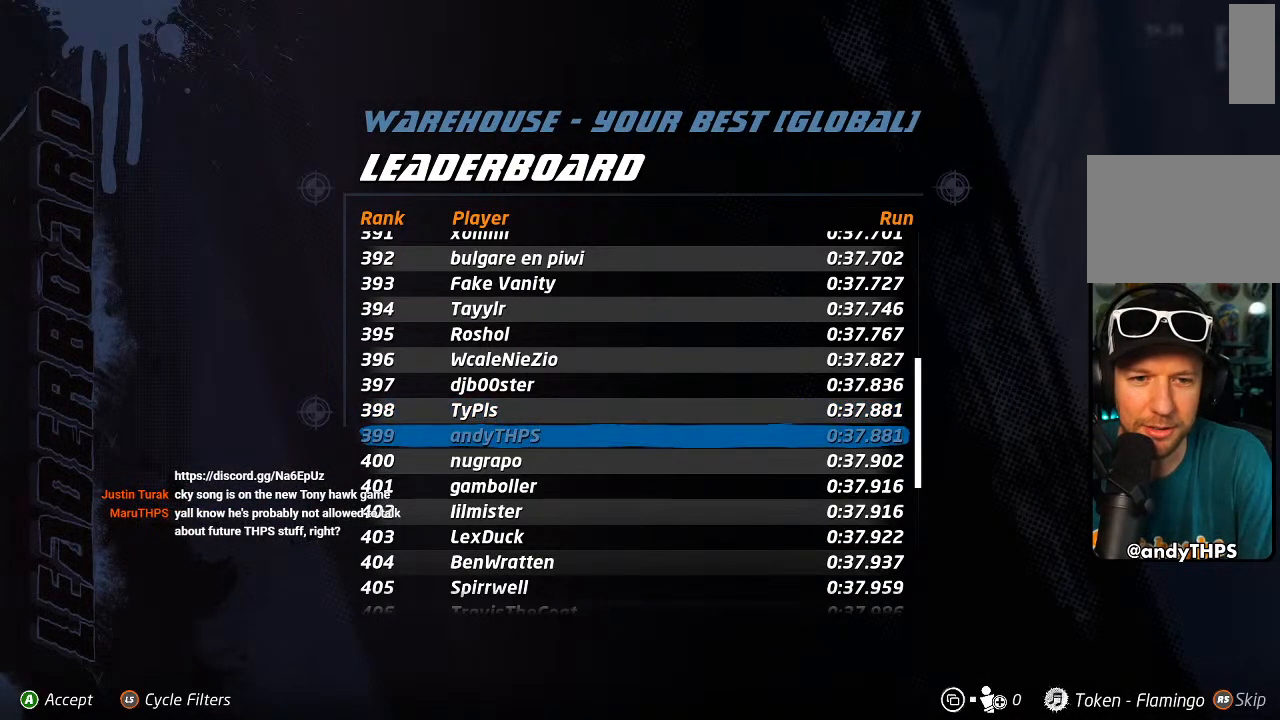
{"dt_ms": 500, "buttons": ["DPAD_DOWN"], "left_stick": "center", "right_stick": "center", "events": [[17, "DPAD_UP", "down"], [100, "DPAD_UP", "up"], [167, "DPAD_DOWN", "down"], [283, "DPAD_DOWN", "up"], [317, "DPAD_UP", "down"], [400, "DPAD_UP", "up"], [450, "DPAD_DOWN", "down"]]}
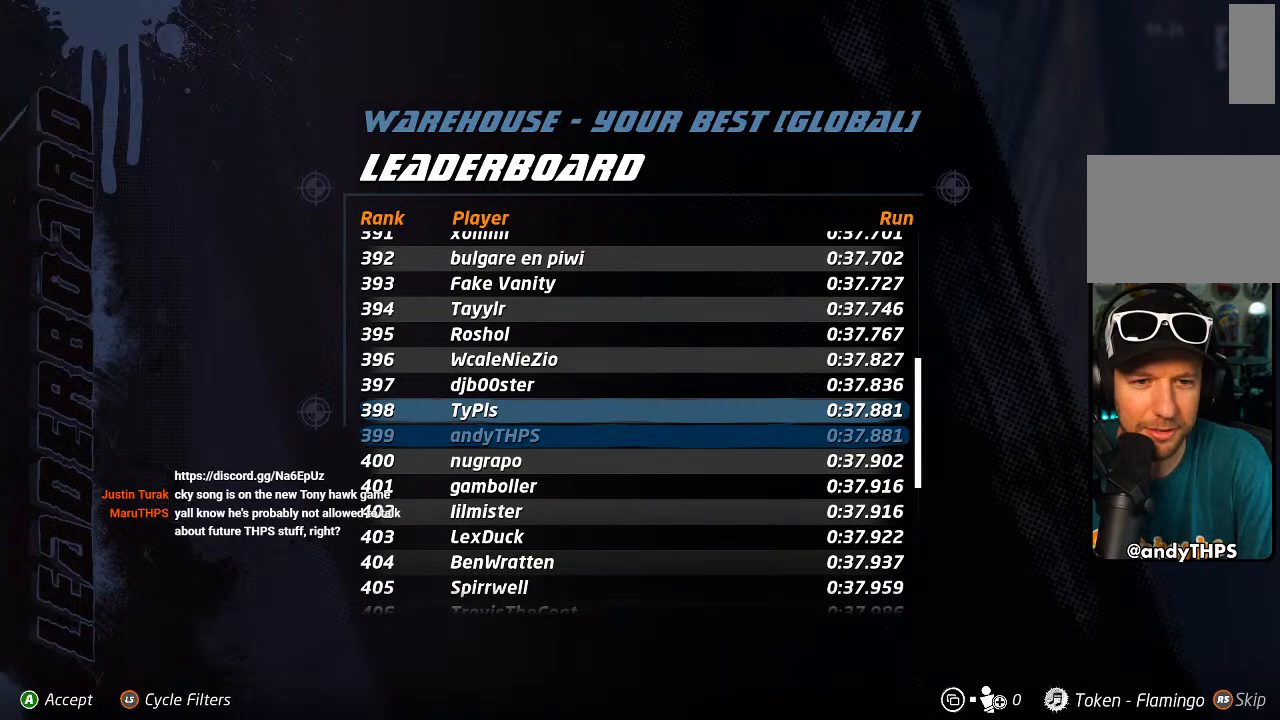
{"dt_ms": 500, "buttons": [], "left_stick": "center", "right_stick": "center", "events": [[17, "DPAD_DOWN", "up"], [50, "DPAD_UP", "down"], [117, "DPAD_UP", "up"], [167, "DPAD_DOWN", "down"], [250, "DPAD_DOWN", "up"], [267, "DPAD_UP", "down"], [333, "DPAD_UP", "up"], [383, "DPAD_DOWN", "down"], [483, "DPAD_DOWN", "up"]]}
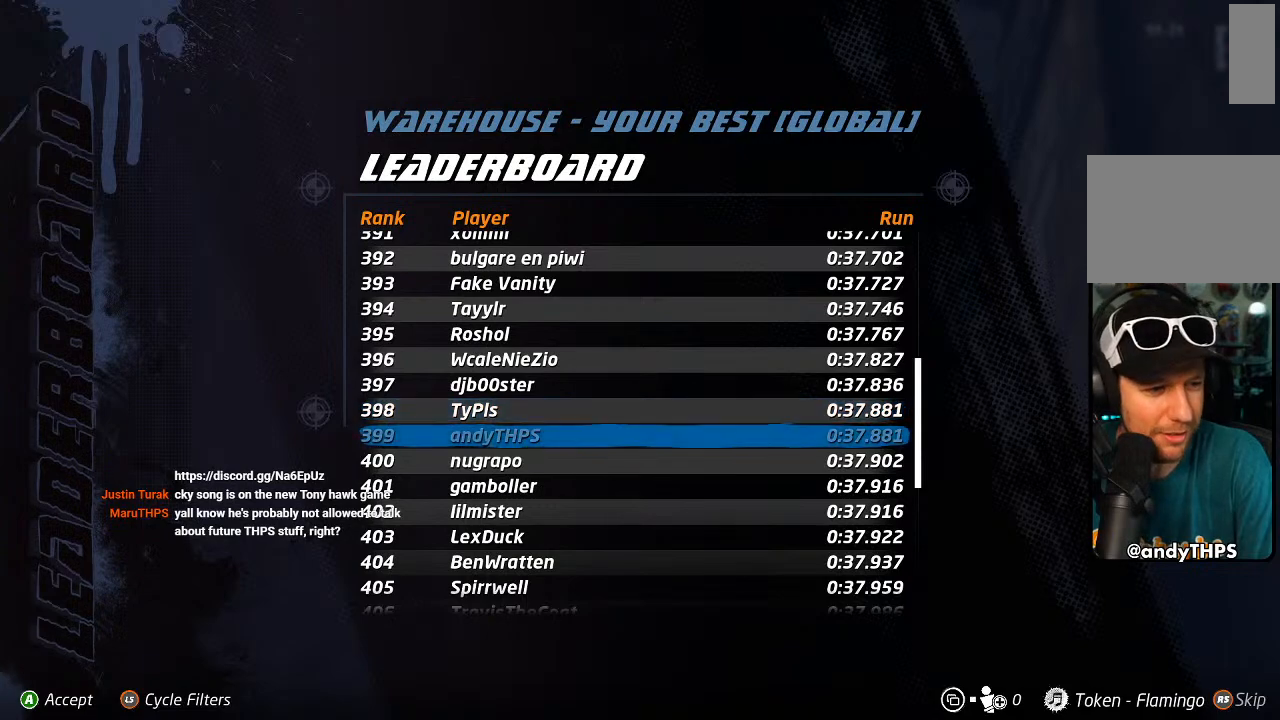
{"dt_ms": 1000, "buttons": [], "left_stick": "center", "right_stick": "center", "events": [[100, "DPAD_DOWN", "down"], [200, "DPAD_DOWN", "up"], [383, "DPAD_DOWN", "down"], [433, "DPAD_DOWN", "up"], [567, "DPAD_DOWN", "down"], [667, "DPAD_DOWN", "up"], [717, "DPAD_UP", "down"], [767, "DPAD_UP", "up"], [817, "DPAD_DOWN", "down"], [883, "DPAD_DOWN", "up"], [900, "DPAD_UP", "down"], [967, "DPAD_UP", "up"]]}
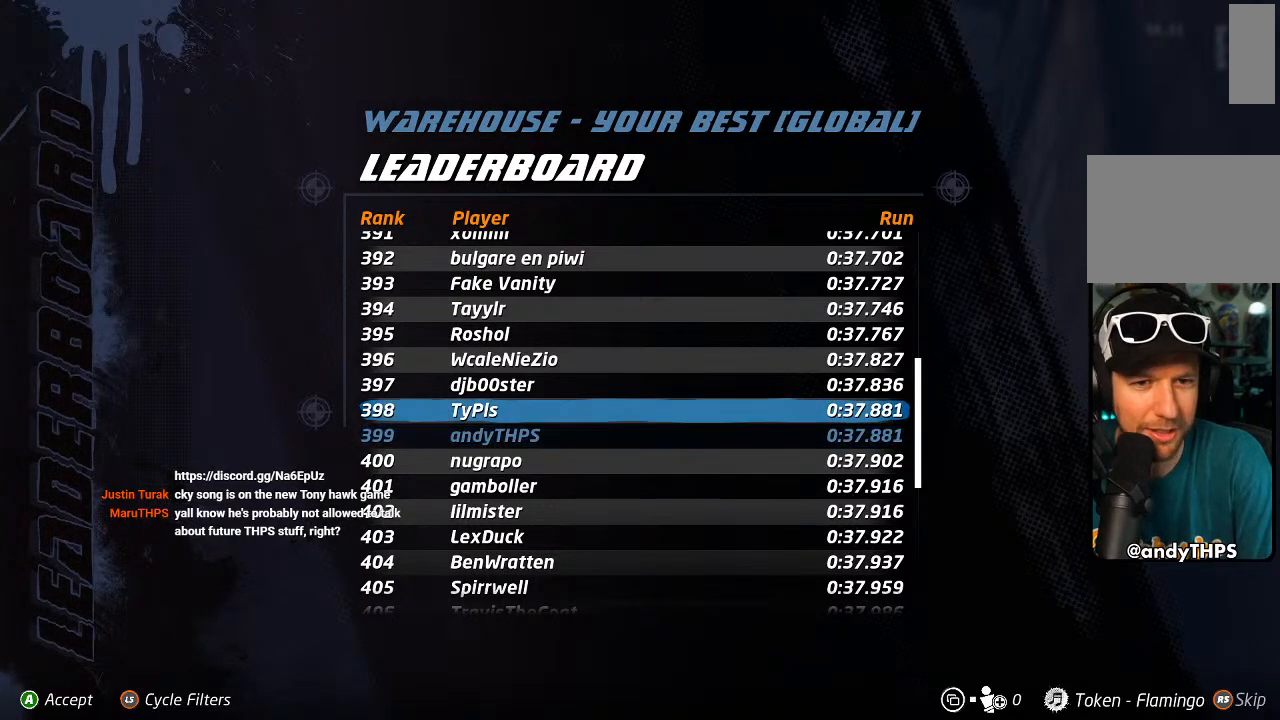
{"dt_ms": 500, "buttons": ["DPAD_DOWN"], "left_stick": "center", "right_stick": "center", "events": [[17, "DPAD_DOWN", "down"], [83, "DPAD_DOWN", "up"], [117, "DPAD_UP", "down"], [183, "DPAD_UP", "up"], [217, "DPAD_DOWN", "down"], [300, "DPAD_DOWN", "up"], [350, "DPAD_UP", "down"], [400, "DPAD_UP", "up"], [433, "DPAD_DOWN", "down"]]}
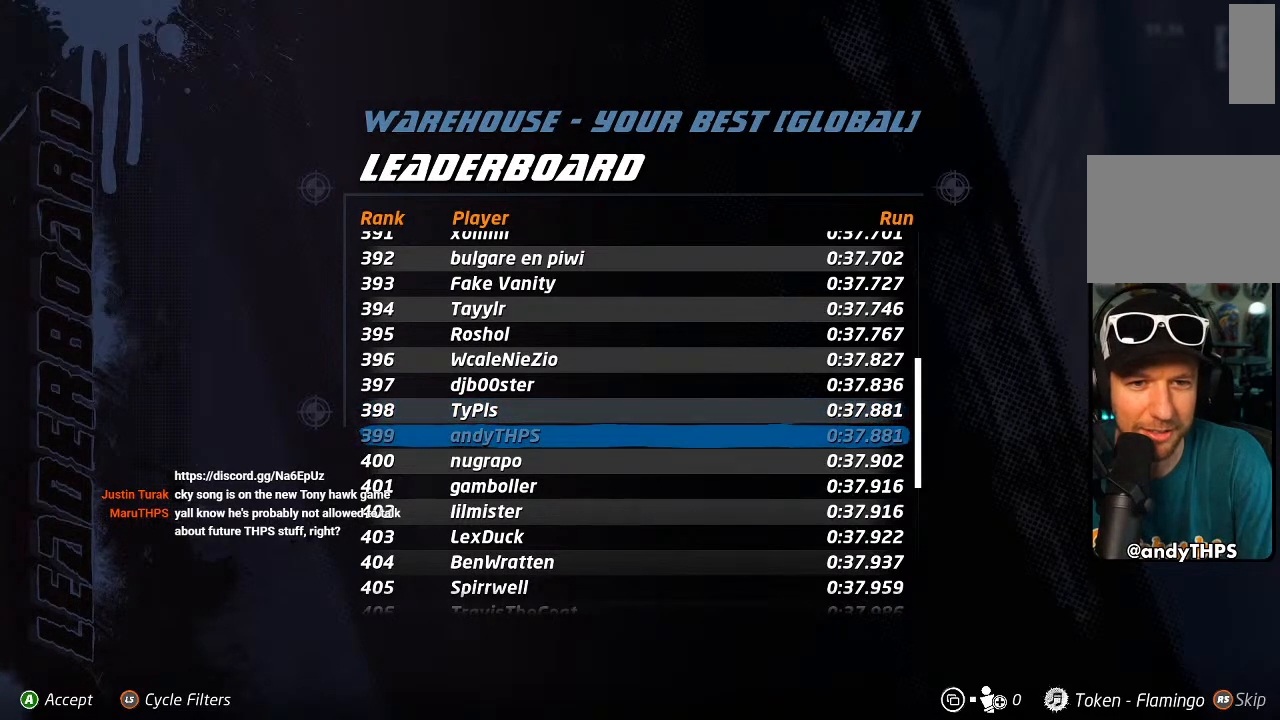
{"dt_ms": 500, "buttons": [], "left_stick": "center", "right_stick": "center", "events": [[17, "DPAD_DOWN", "up"], [50, "DPAD_UP", "down"], [117, "DPAD_UP", "up"], [150, "DPAD_DOWN", "down"], [233, "DPAD_DOWN", "up"], [267, "DPAD_UP", "down"], [317, "DPAD_UP", "up"], [350, "DPAD_DOWN", "down"], [417, "DPAD_DOWN", "up"], [433, "DPAD_UP", "down"], [500, "DPAD_UP", "up"]]}
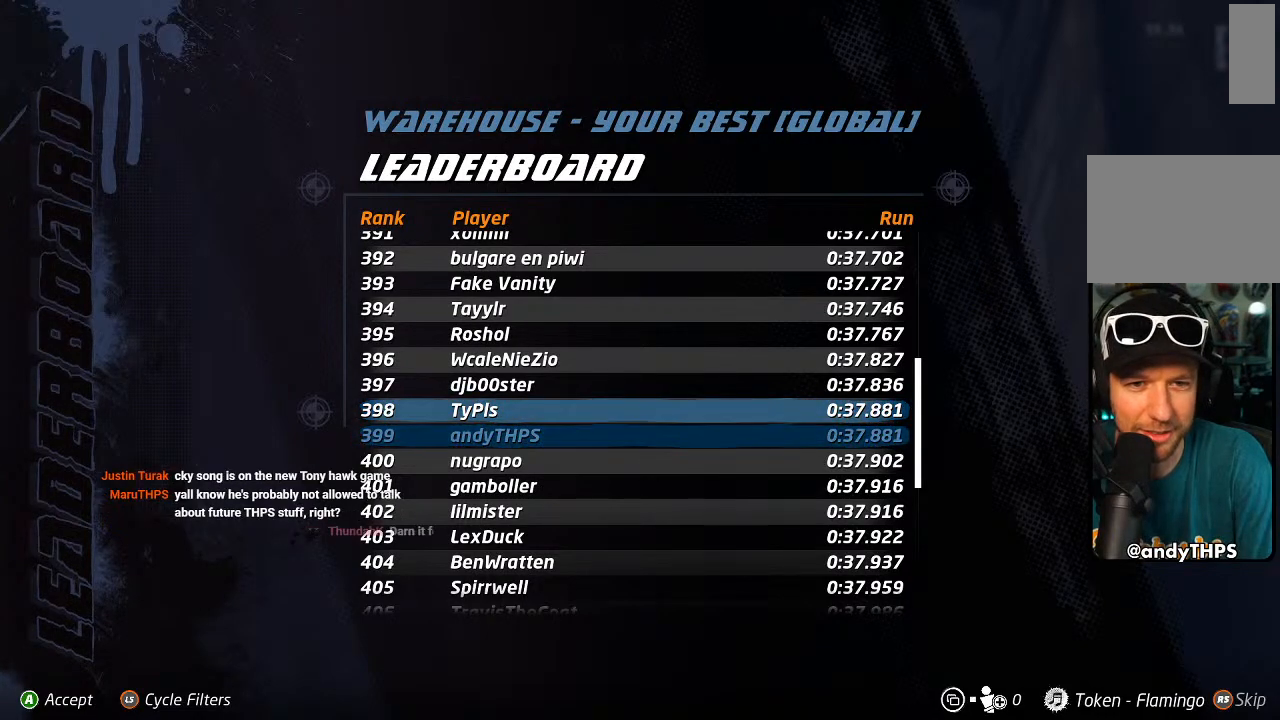
{"dt_ms": 500, "buttons": [], "left_stick": "center", "right_stick": "center", "events": []}
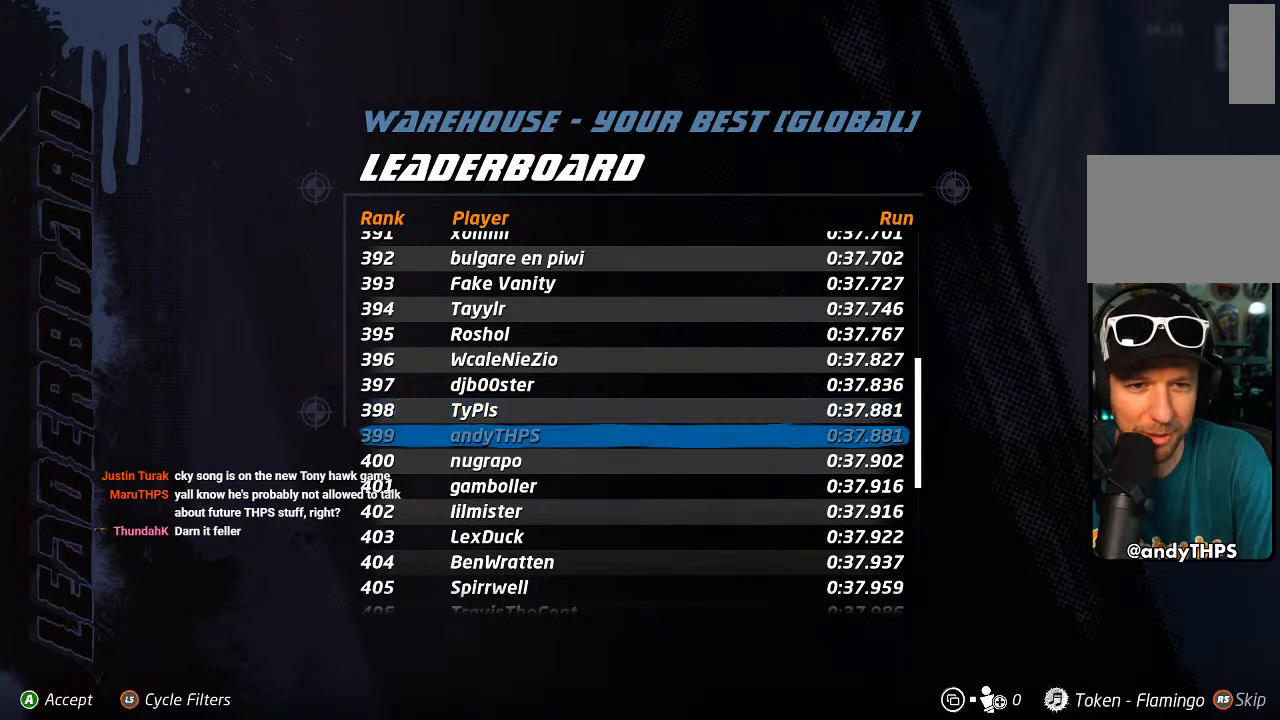
{"dt_ms": 500, "buttons": ["CROSS"], "left_stick": "center", "right_stick": "center", "events": [[150, "DPAD_UP", "down"], [250, "DPAD_UP", "up"], [467, "CROSS", "down"]]}
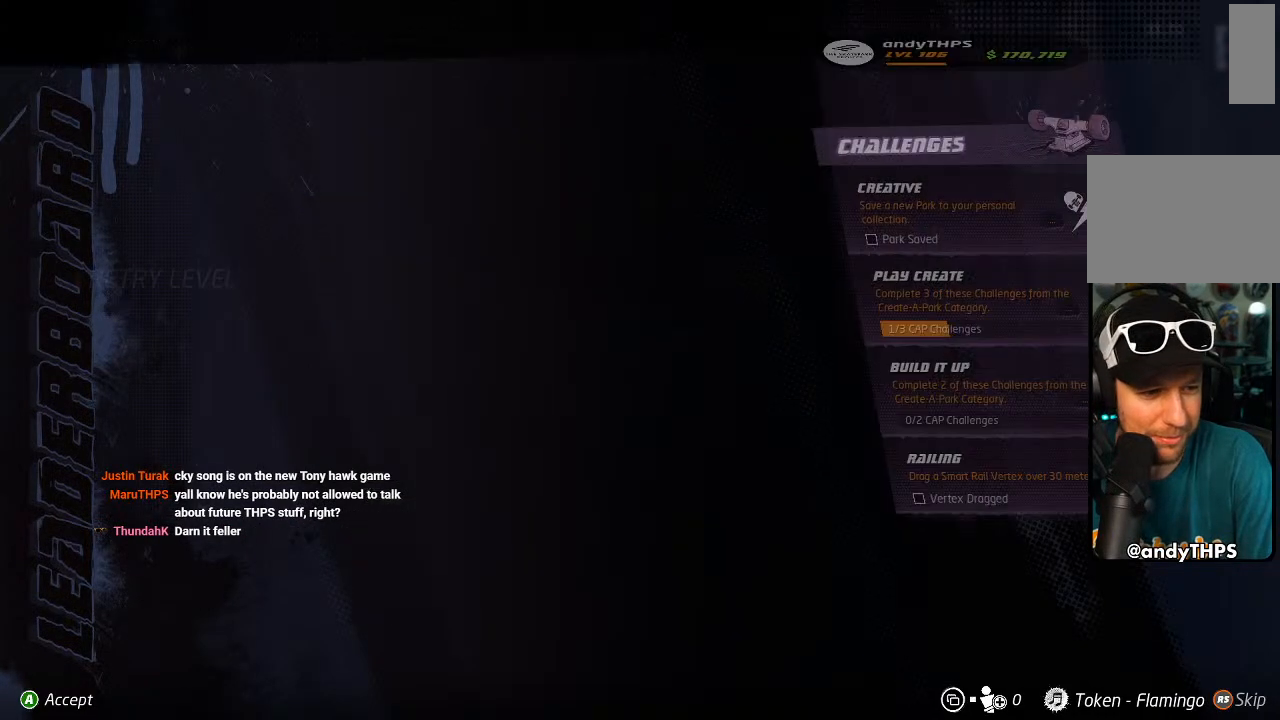
{"dt_ms": 500, "buttons": [], "left_stick": "center", "right_stick": "center", "events": [[83, "CROSS", "up"]]}